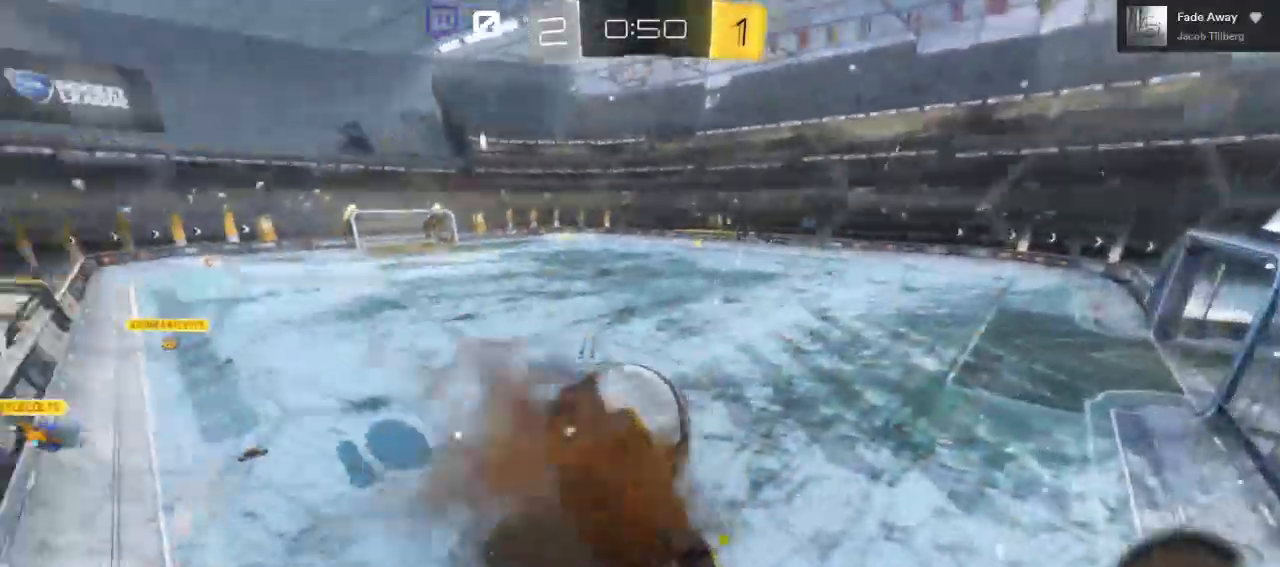
Gameplay with a controller (Xbox layout); each line is a JSON object with the inputs held at the frame after it (dt_ms = milliseconds from this image to that frame). "events" lists button and stick changes between this image and that frame as [ms after this image, input, new state], when the widget could be followed in between.
{"dt_ms": 500, "buttons": ["L1"], "left_stick": "left", "right_stick": "center", "events": [[100, "left_stick", "center"], [150, "B", "down"], [350, "B", "up"], [350, "left_stick", "left"], [433, "L1", "down"]]}
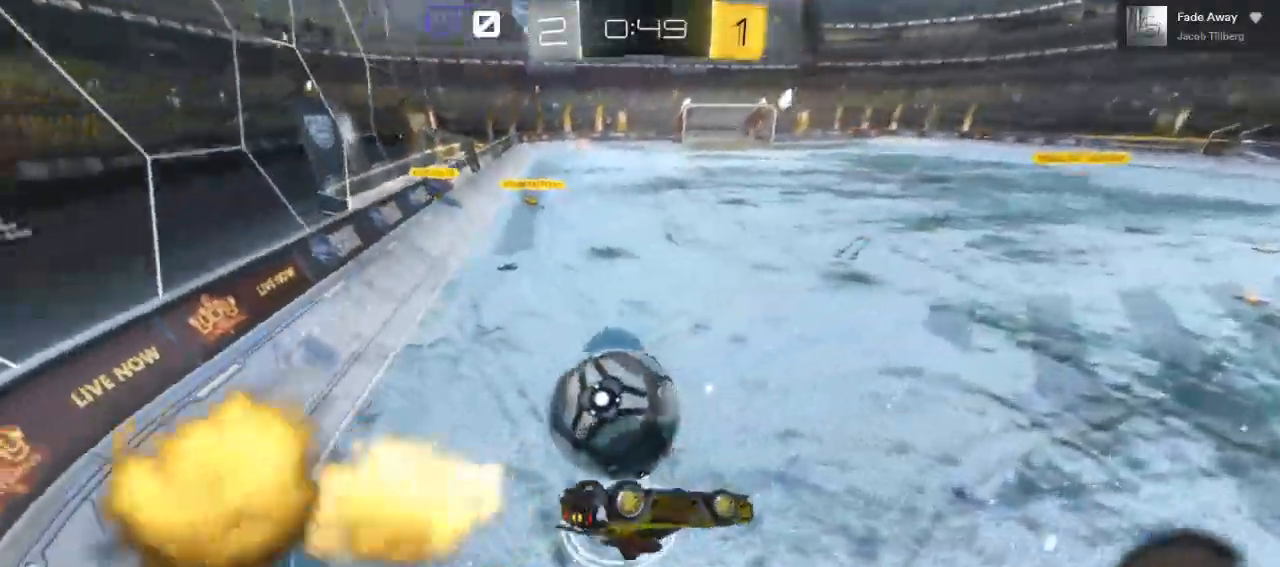
{"dt_ms": 500, "buttons": ["L1", "L3"], "left_stick": "left", "right_stick": "center", "events": [[17, "L3", "down"], [33, "A", "down"], [483, "A", "up"]]}
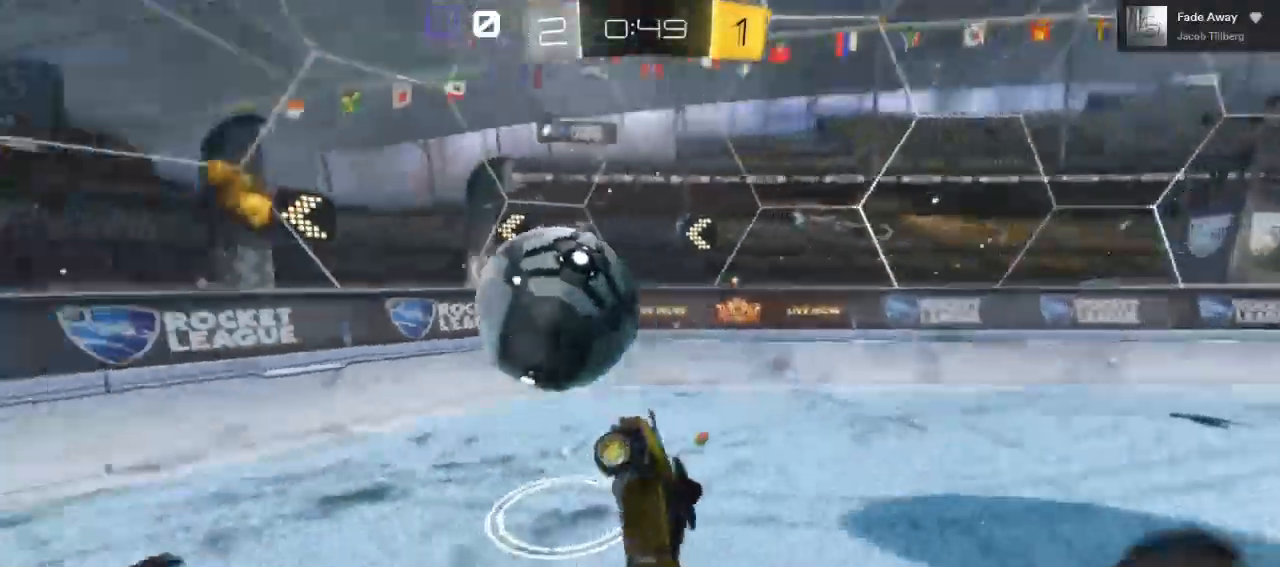
{"dt_ms": 500, "buttons": ["R2"], "left_stick": "down-left", "right_stick": "center", "events": [[17, "L3", "up"], [83, "L1", "up"], [383, "left_stick", "down-left"], [467, "R2", "down"]]}
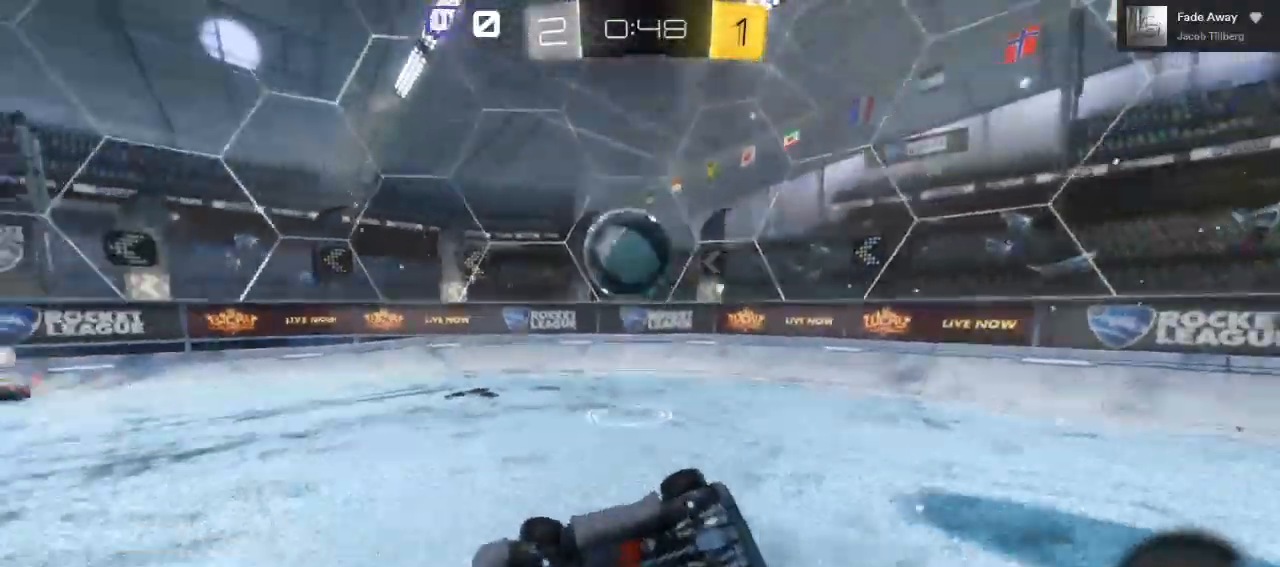
{"dt_ms": 500, "buttons": ["B", "R2"], "left_stick": "down-left", "right_stick": "center", "events": [[217, "Y", "down"], [383, "Y", "up"], [500, "B", "down"]]}
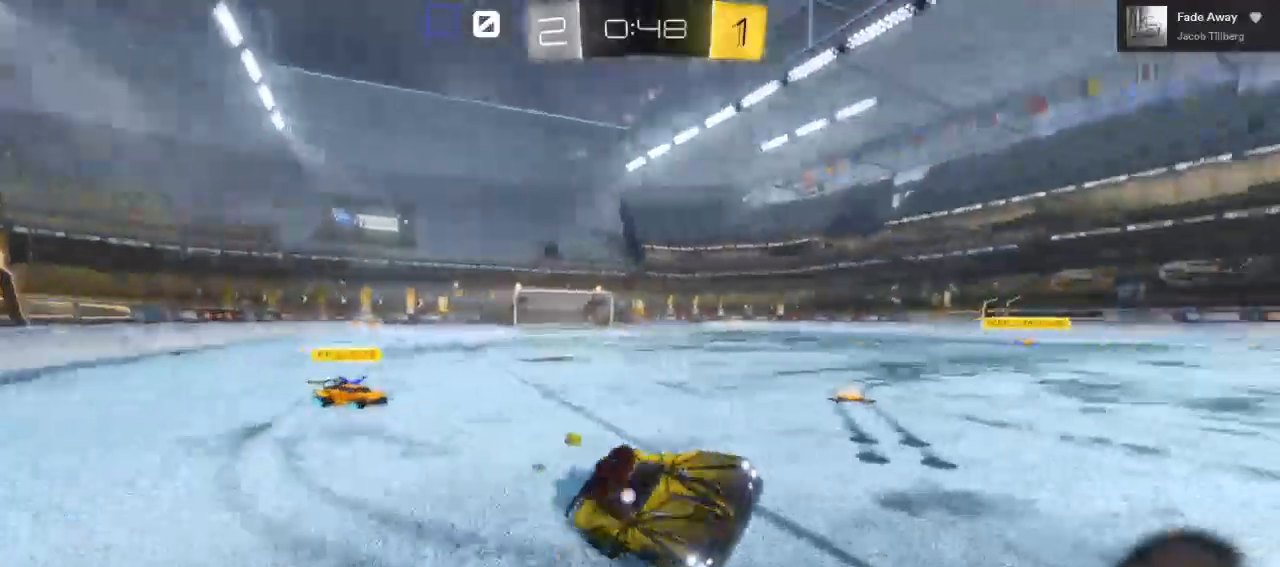
{"dt_ms": 500, "buttons": ["B", "R2"], "left_stick": "center", "right_stick": "center", "events": [[50, "left_stick", "center"], [267, "left_stick", "left"], [450, "left_stick", "center"]]}
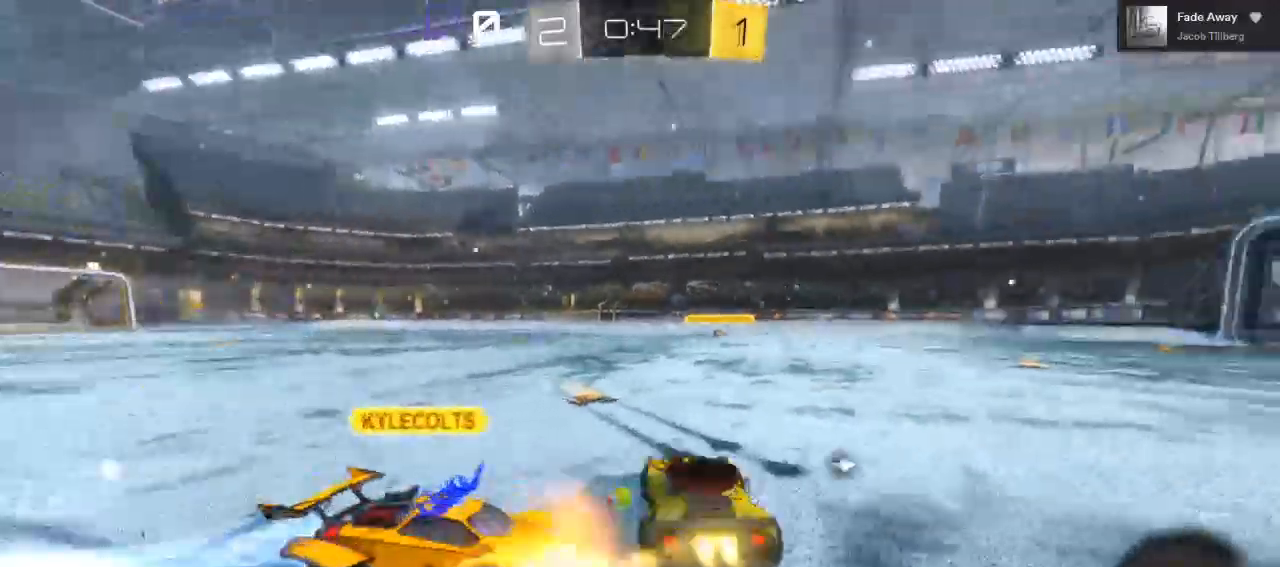
{"dt_ms": 500, "buttons": ["B", "R2"], "left_stick": "center", "right_stick": "center", "events": []}
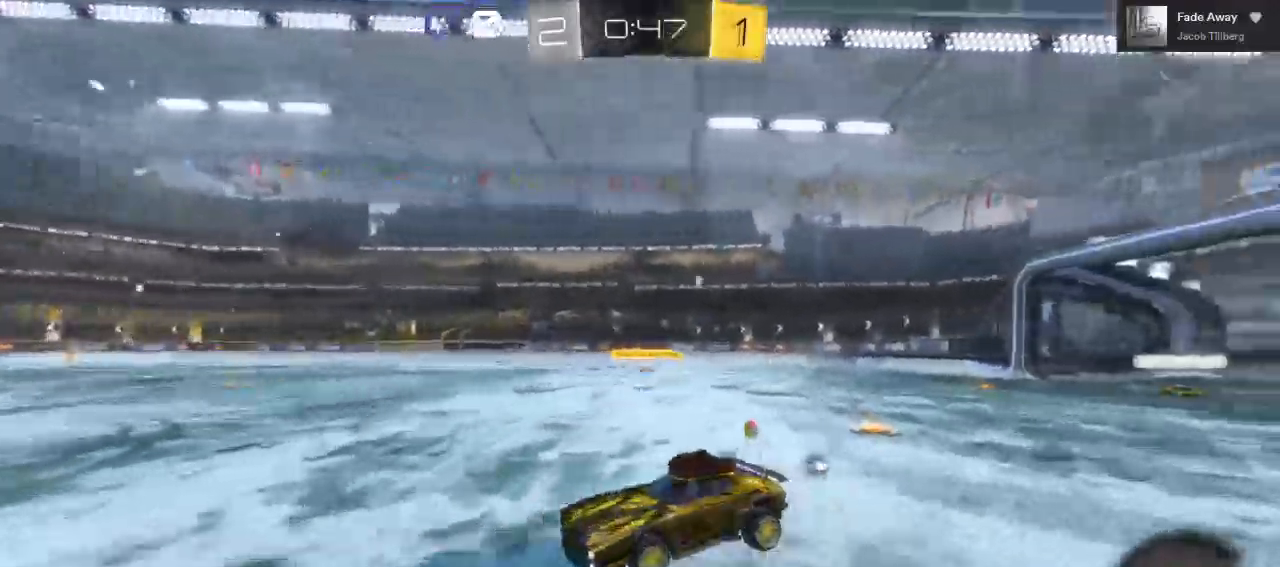
{"dt_ms": 1000, "buttons": ["L2"], "left_stick": "left", "right_stick": "center"}
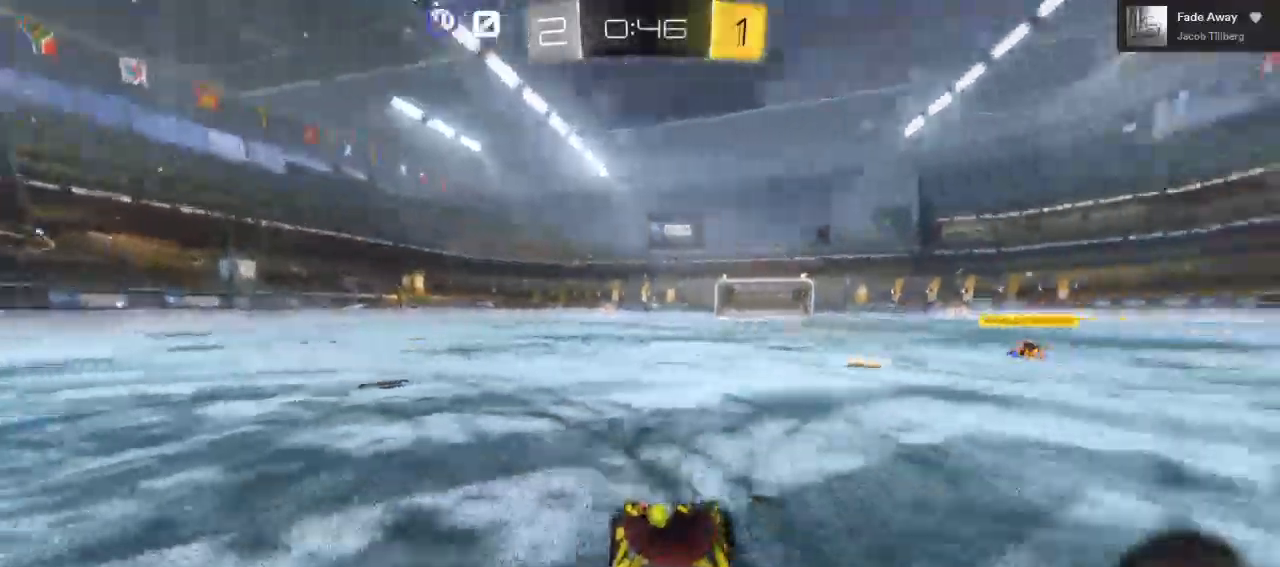
{"dt_ms": 1000, "buttons": [], "left_stick": "center", "right_stick": "center"}
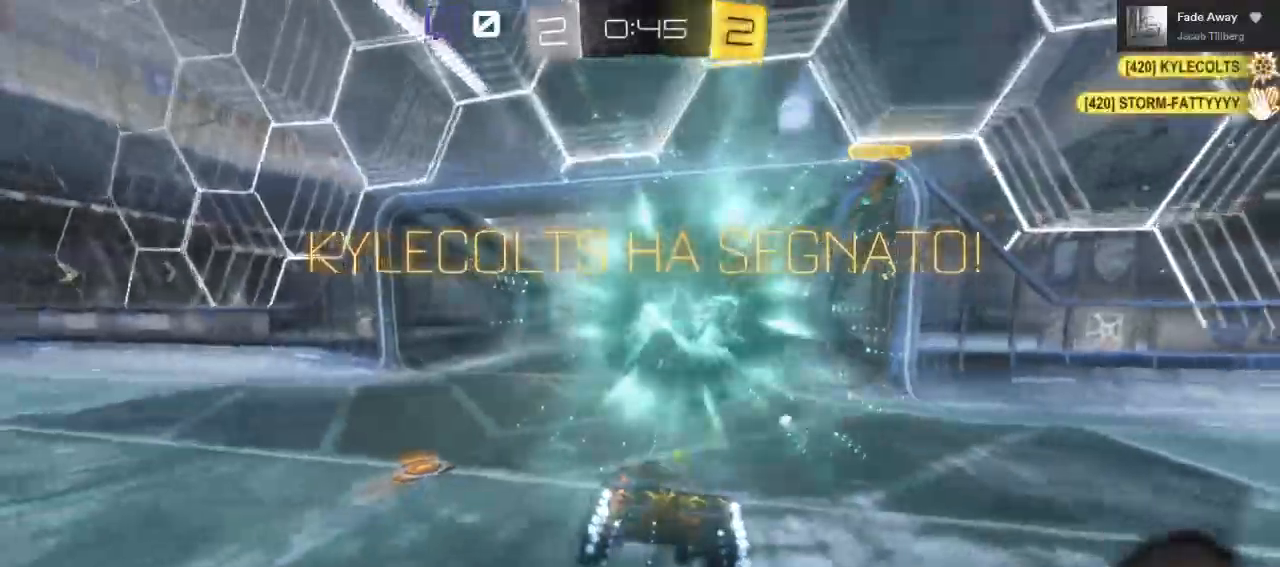
{"dt_ms": 1000, "buttons": ["B", "L1", "L3"], "left_stick": "down-left", "right_stick": "center"}
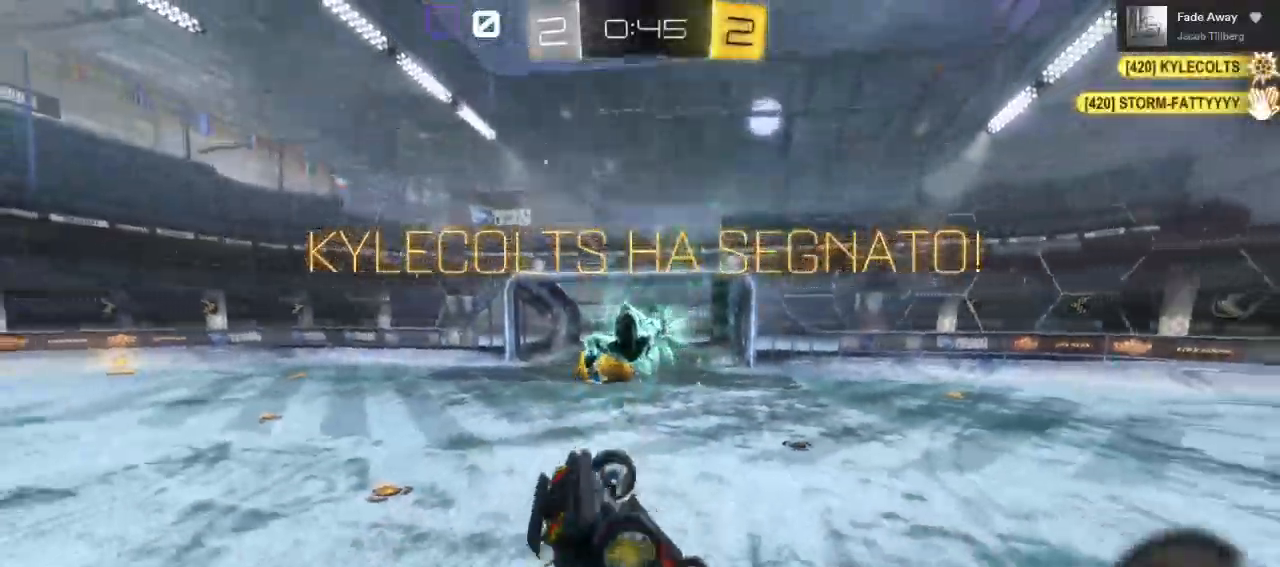
{"dt_ms": 1000, "buttons": [], "left_stick": "center", "right_stick": "center"}
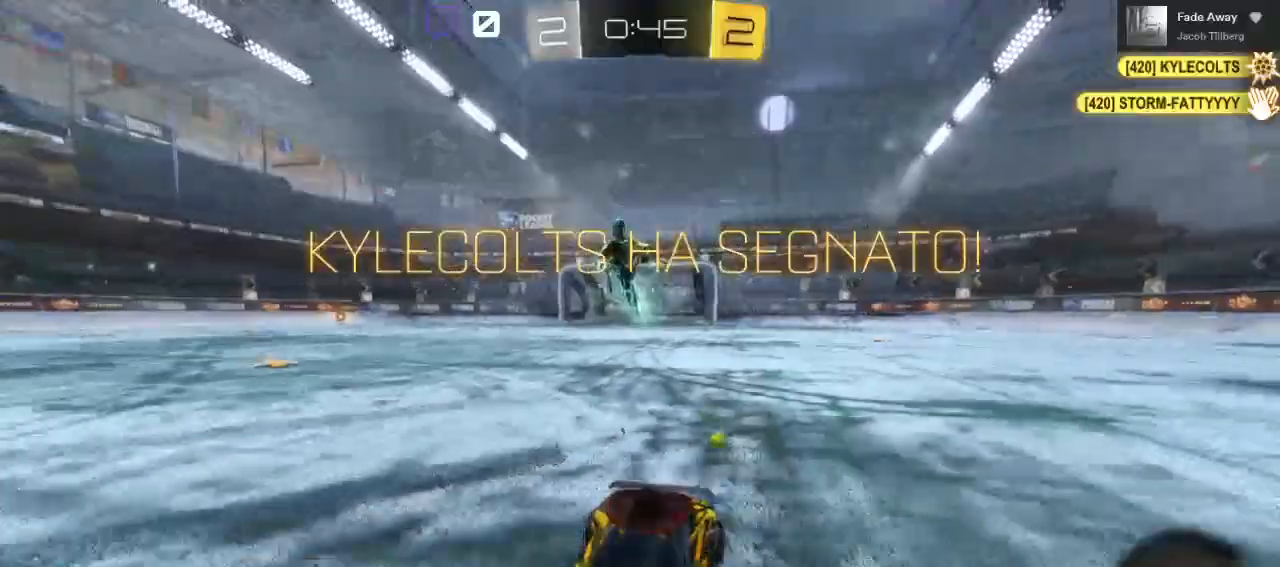
{"dt_ms": 500, "buttons": [], "left_stick": "center", "right_stick": "center", "events": []}
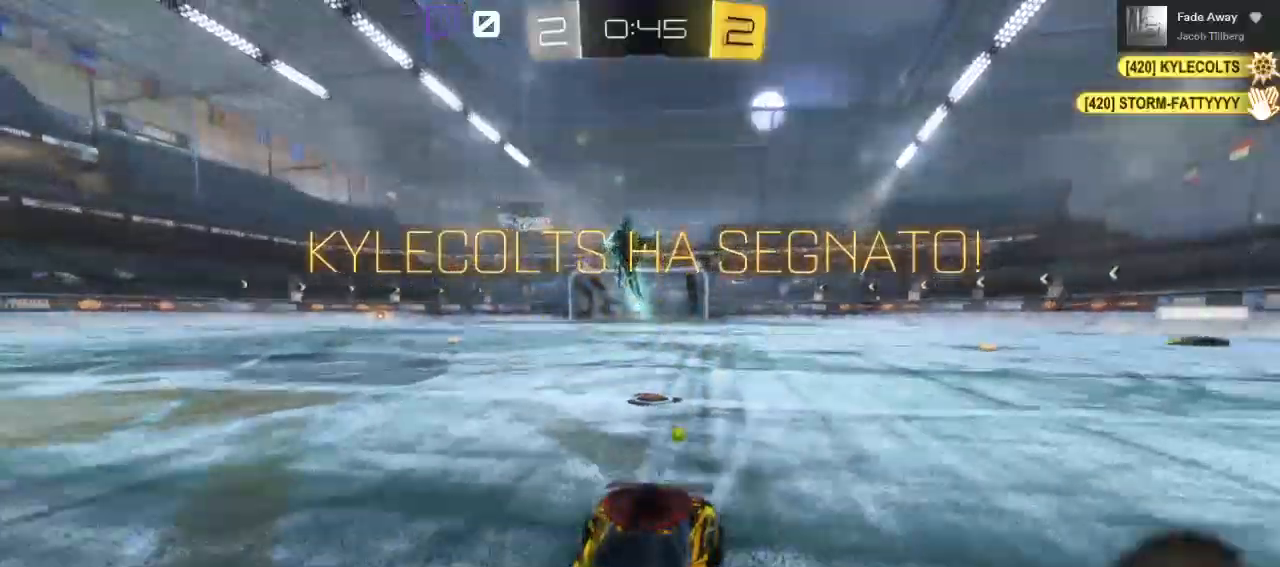
{"dt_ms": 500, "buttons": [], "left_stick": "center", "right_stick": "center", "events": []}
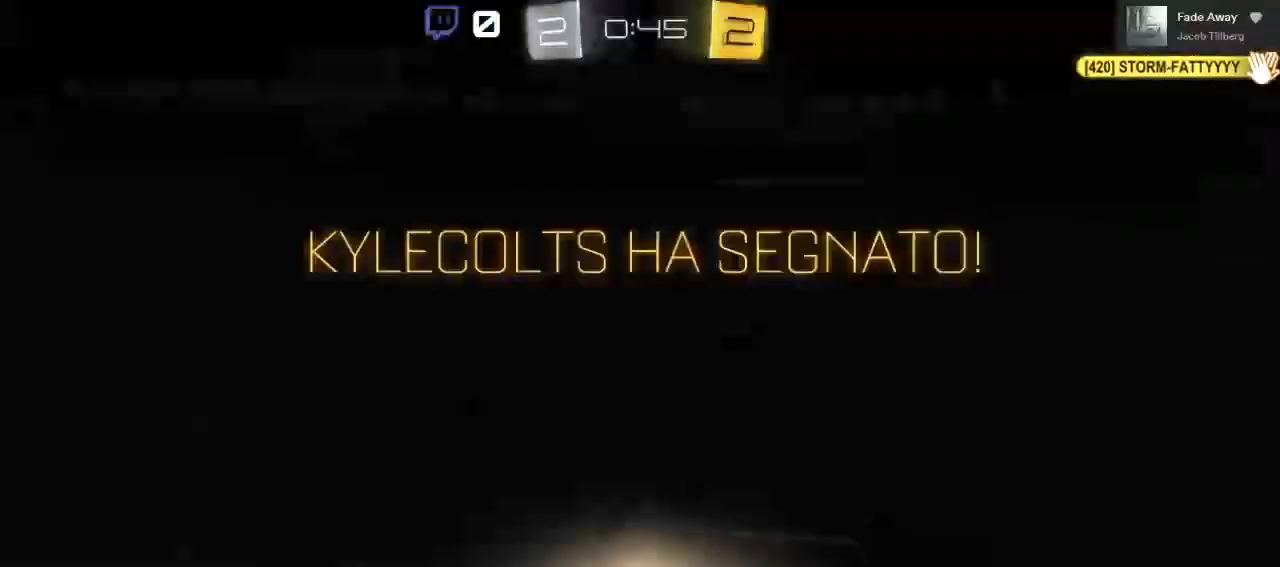
{"dt_ms": 500, "buttons": [], "left_stick": "center", "right_stick": "center", "events": []}
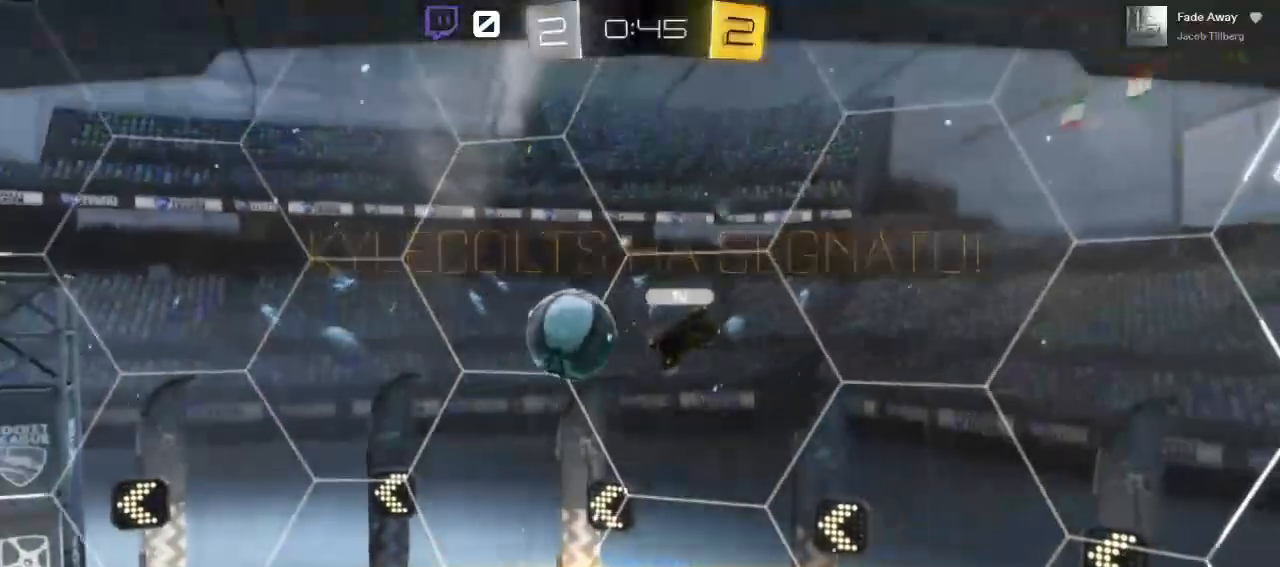
{"dt_ms": 500, "buttons": [], "left_stick": "center", "right_stick": "center", "events": []}
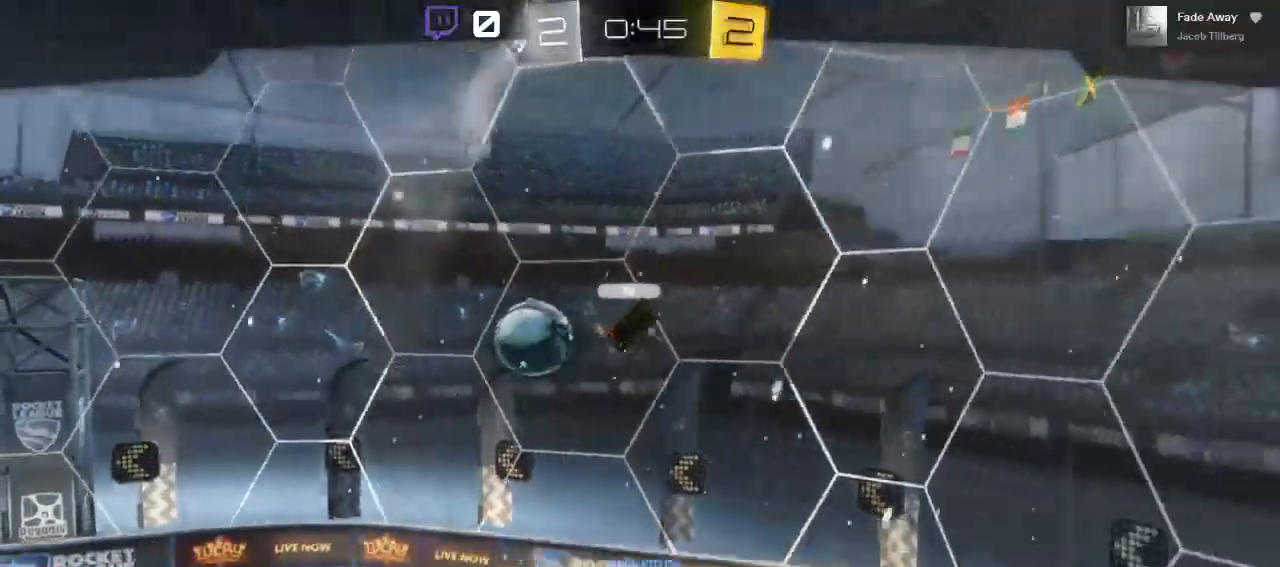
{"dt_ms": 500, "buttons": [], "left_stick": "center", "right_stick": "center", "events": []}
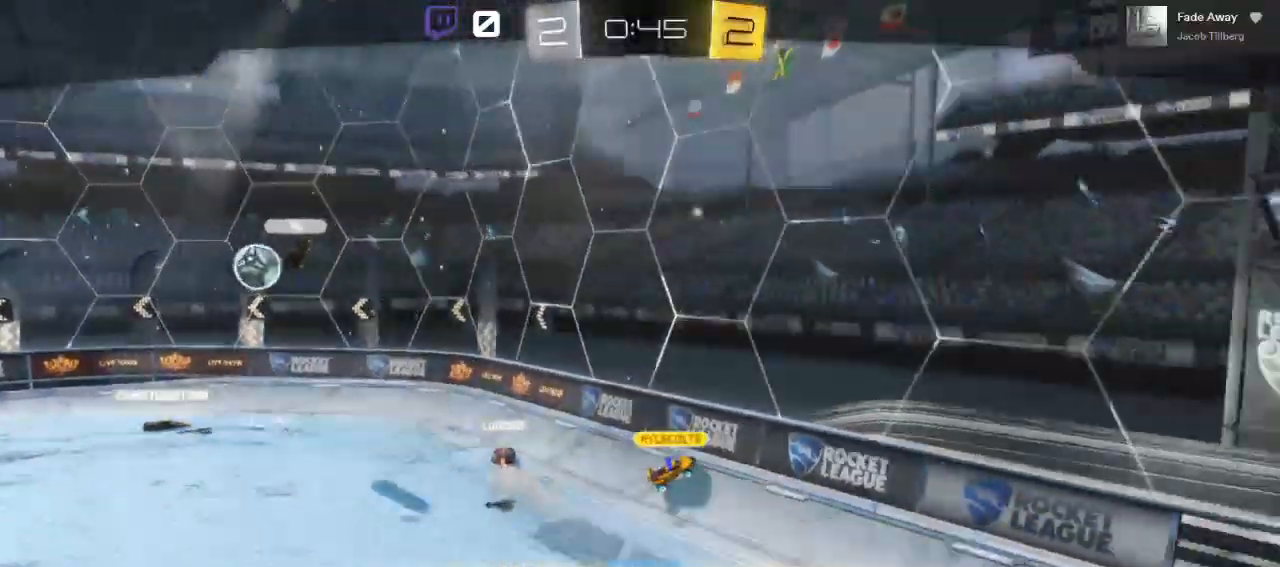
{"dt_ms": 500, "buttons": [], "left_stick": "center", "right_stick": "center", "events": []}
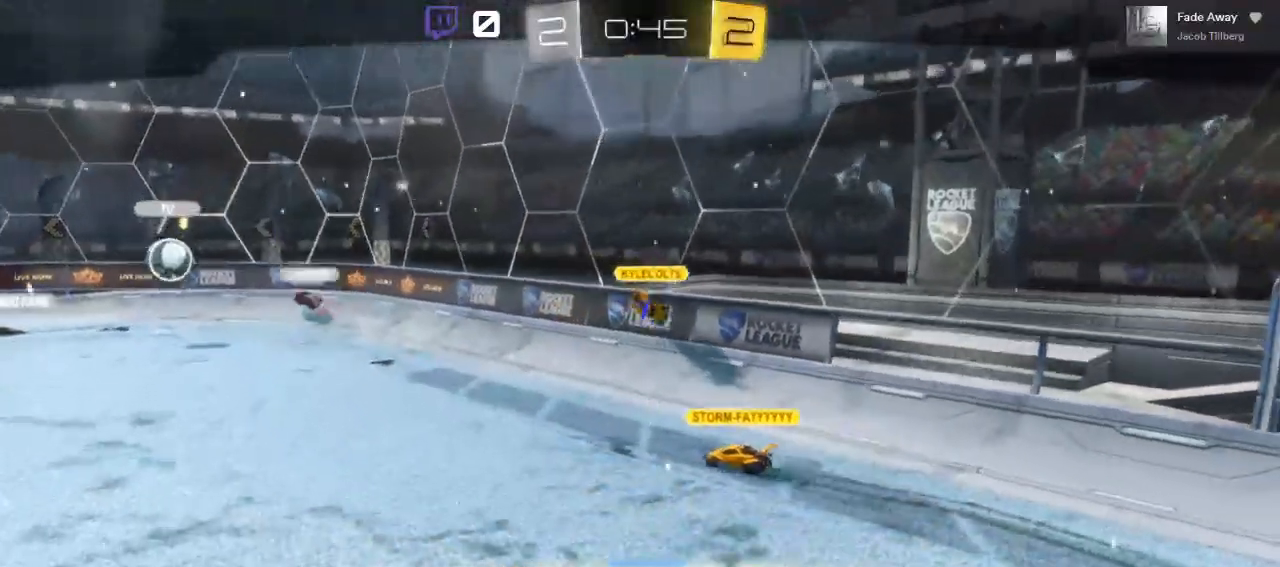
{"dt_ms": 500, "buttons": [], "left_stick": "center", "right_stick": "center", "events": []}
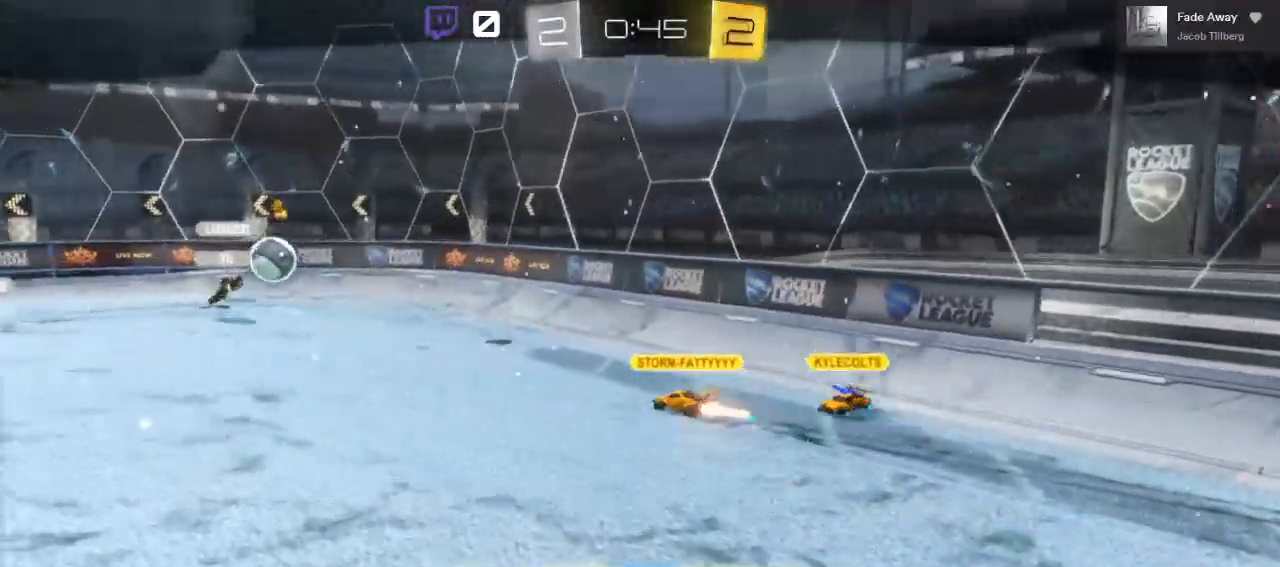
{"dt_ms": 500, "buttons": [], "left_stick": "center", "right_stick": "center", "events": []}
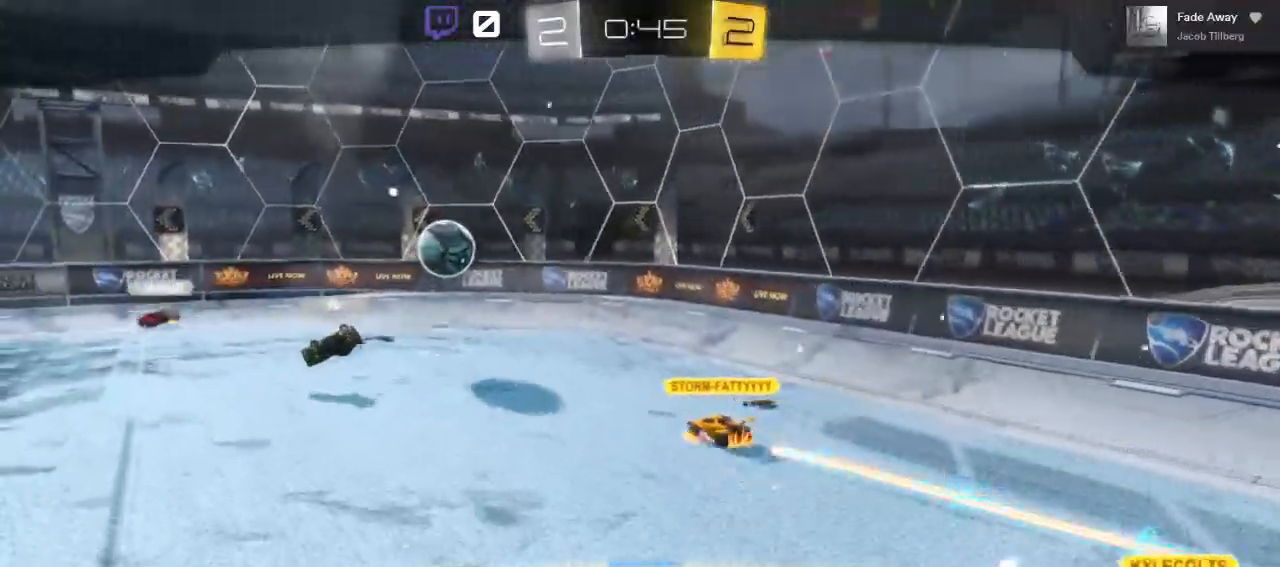
{"dt_ms": 500, "buttons": [], "left_stick": "center", "right_stick": "center", "events": []}
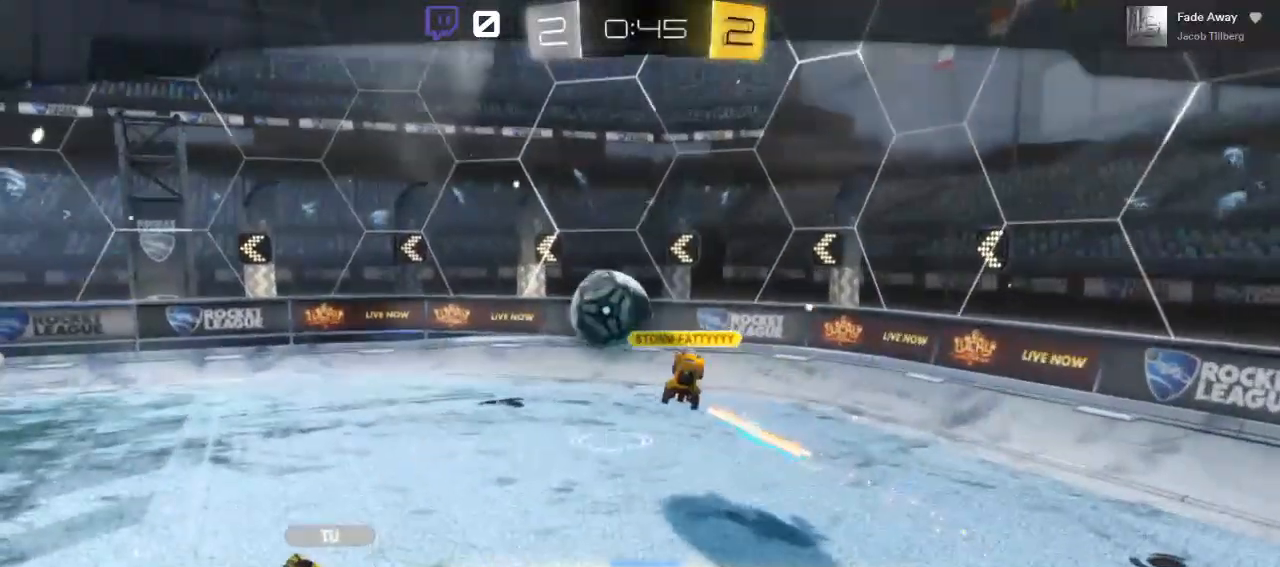
{"dt_ms": 500, "buttons": [], "left_stick": "center", "right_stick": "center", "events": []}
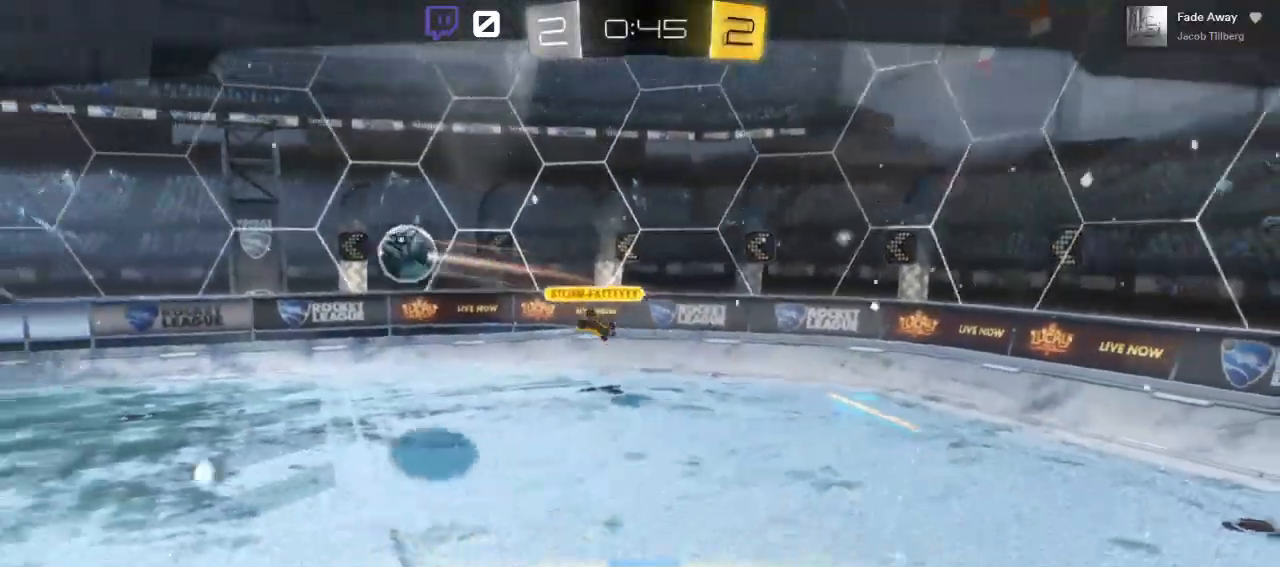
{"dt_ms": 500, "buttons": [], "left_stick": "center", "right_stick": "center", "events": [[17, "A", "down"], [183, "A", "up"]]}
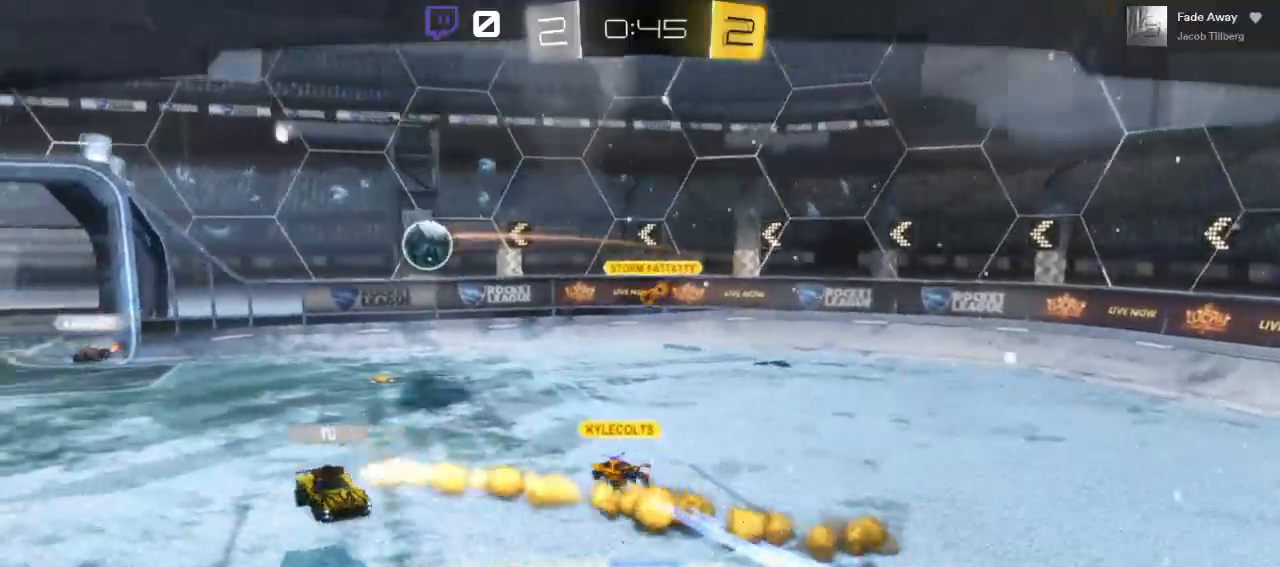
{"dt_ms": 500, "buttons": [], "left_stick": "center", "right_stick": "center", "events": []}
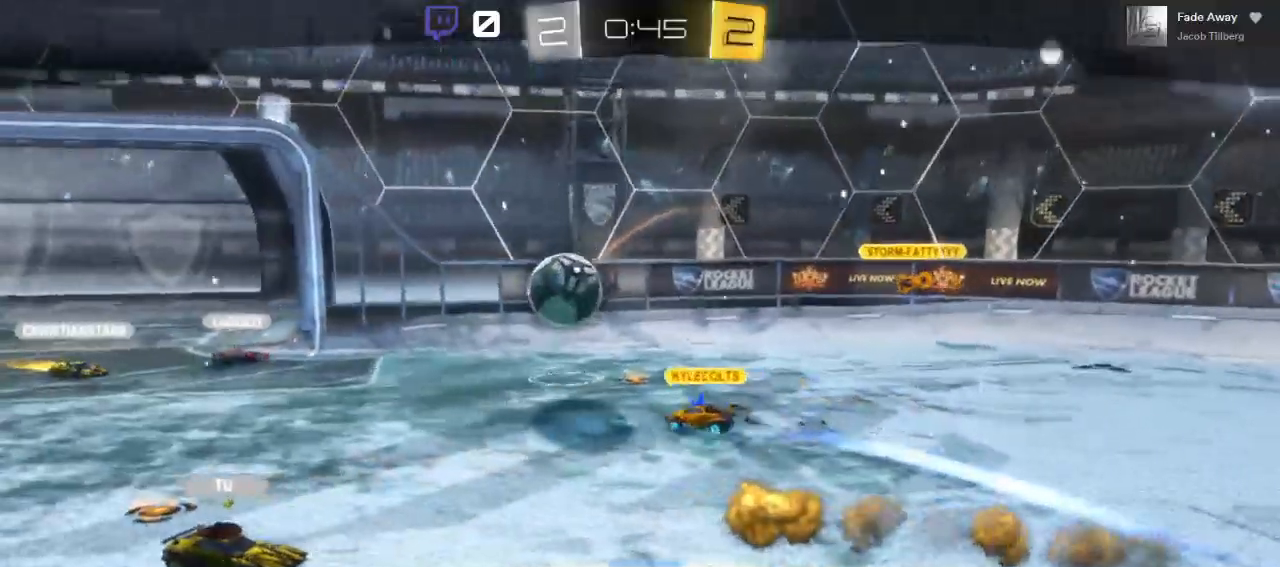
{"dt_ms": 500, "buttons": [], "left_stick": "center", "right_stick": "center", "events": []}
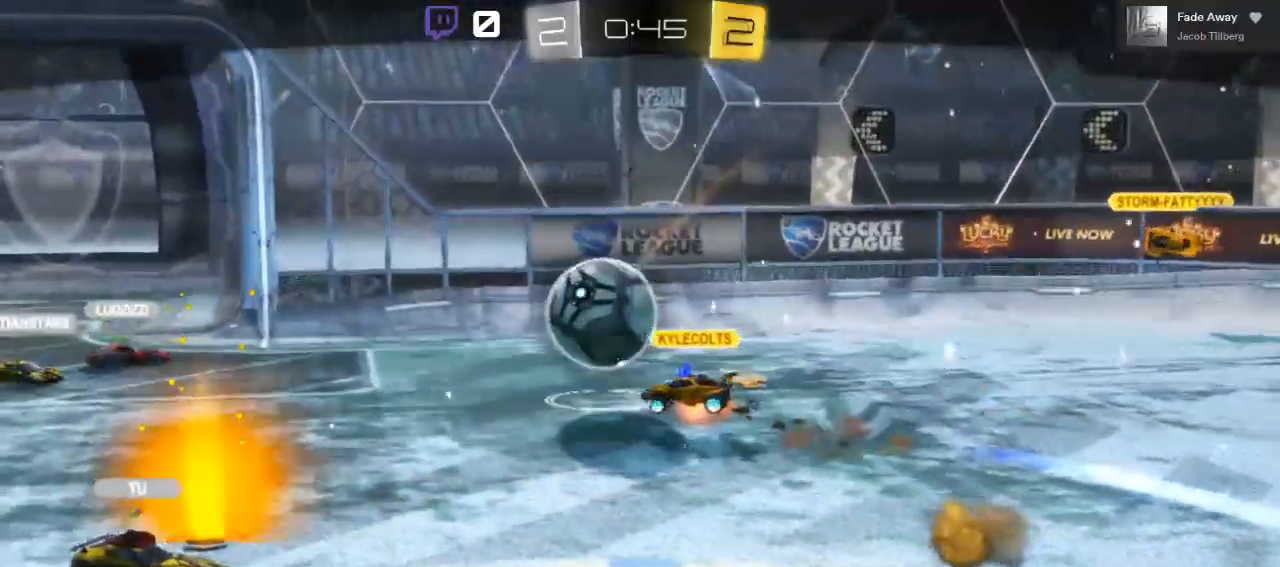
{"dt_ms": 500, "buttons": [], "left_stick": "center", "right_stick": "center", "events": []}
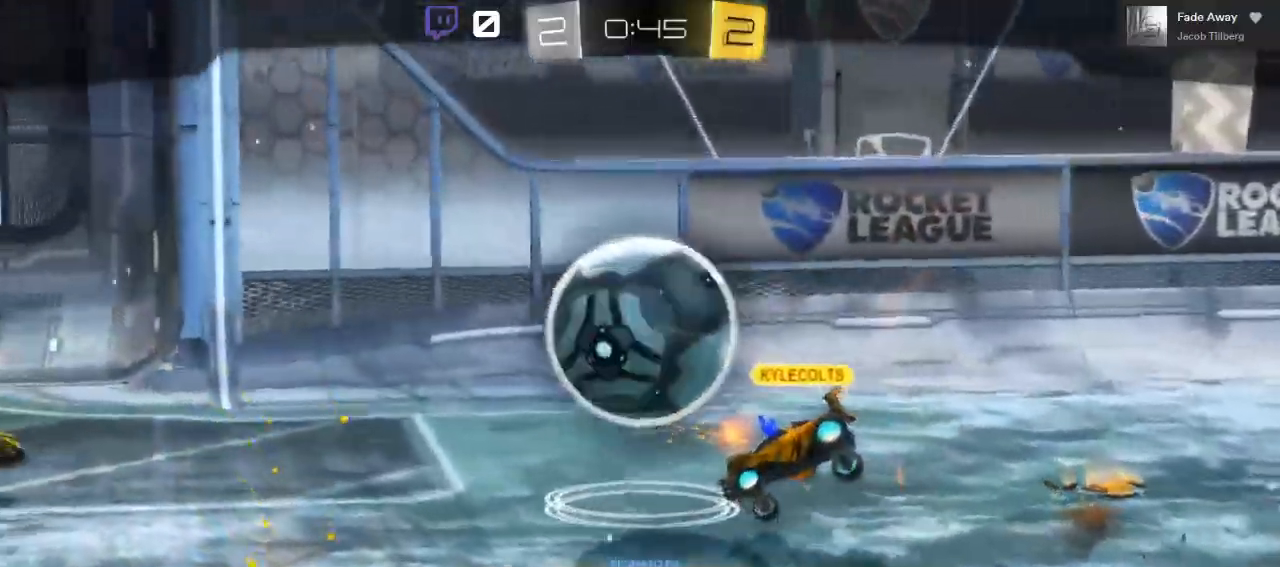
{"dt_ms": 500, "buttons": [], "left_stick": "center", "right_stick": "center", "events": []}
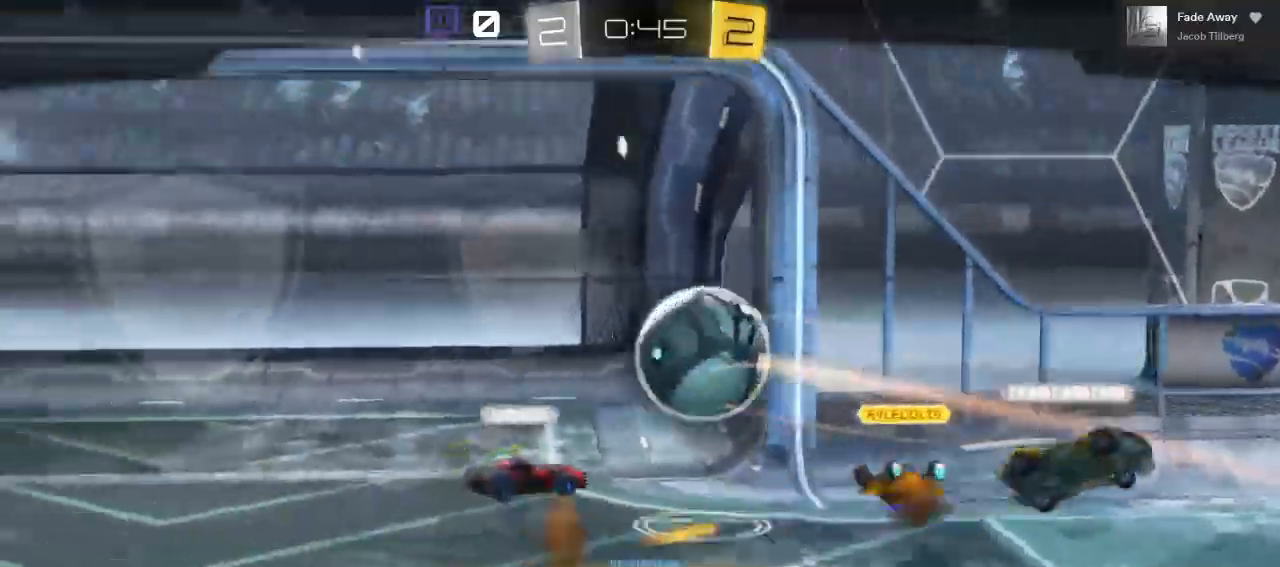
{"dt_ms": 500, "buttons": [], "left_stick": "center", "right_stick": "center", "events": [[50, "A", "down"], [267, "A", "up"]]}
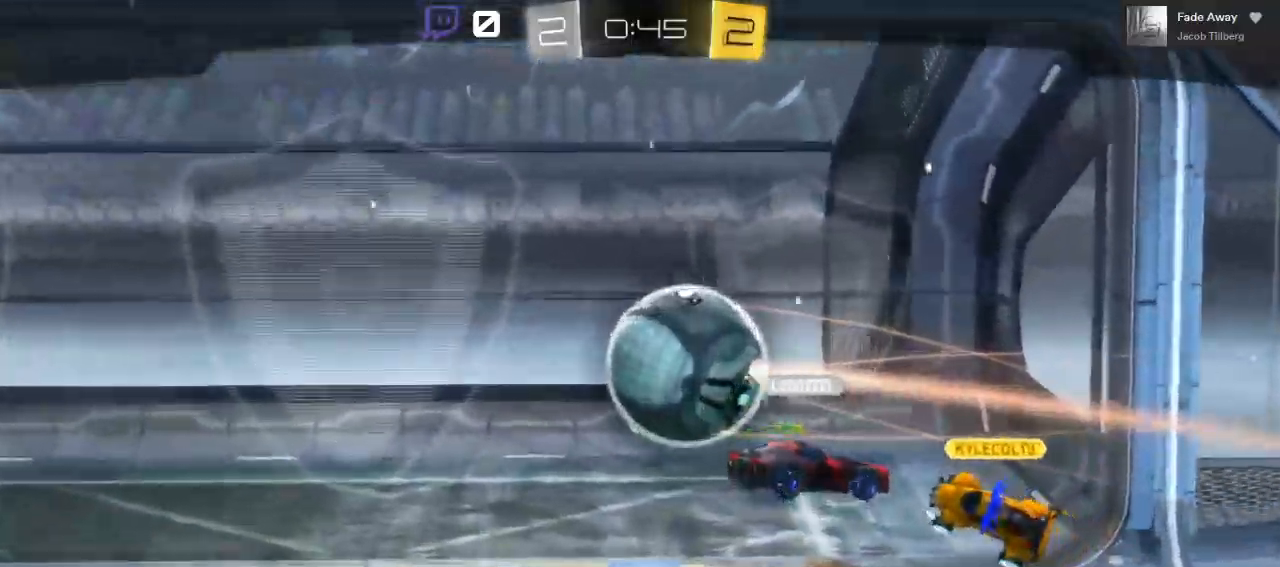
{"dt_ms": 500, "buttons": [], "left_stick": "center", "right_stick": "center", "events": []}
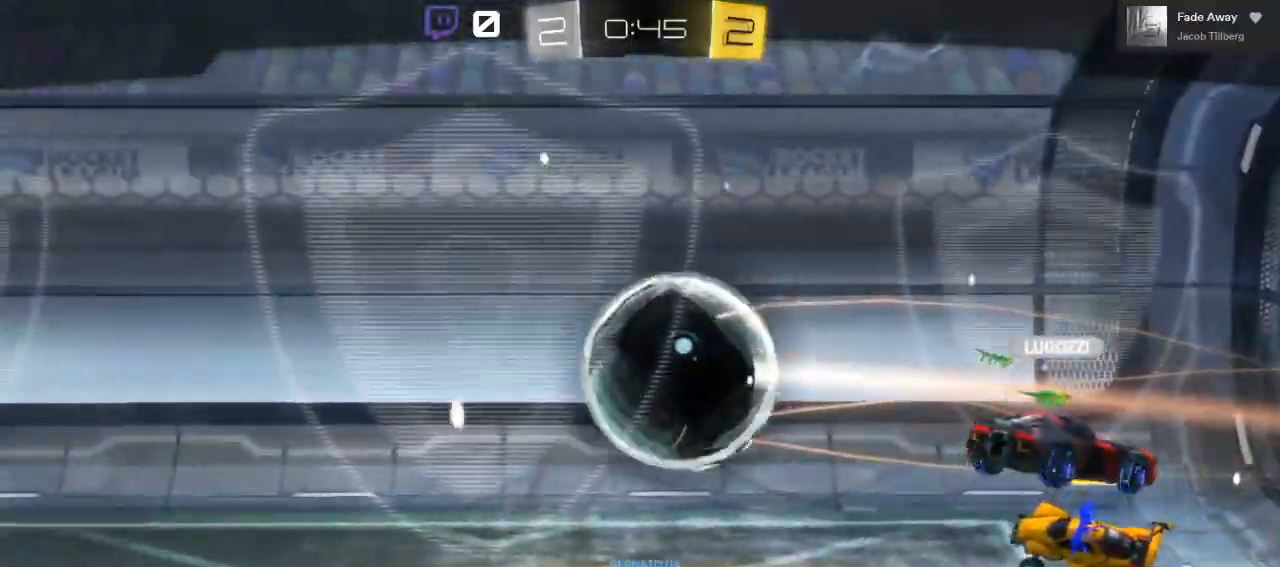
{"dt_ms": 500, "buttons": [], "left_stick": "center", "right_stick": "center", "events": []}
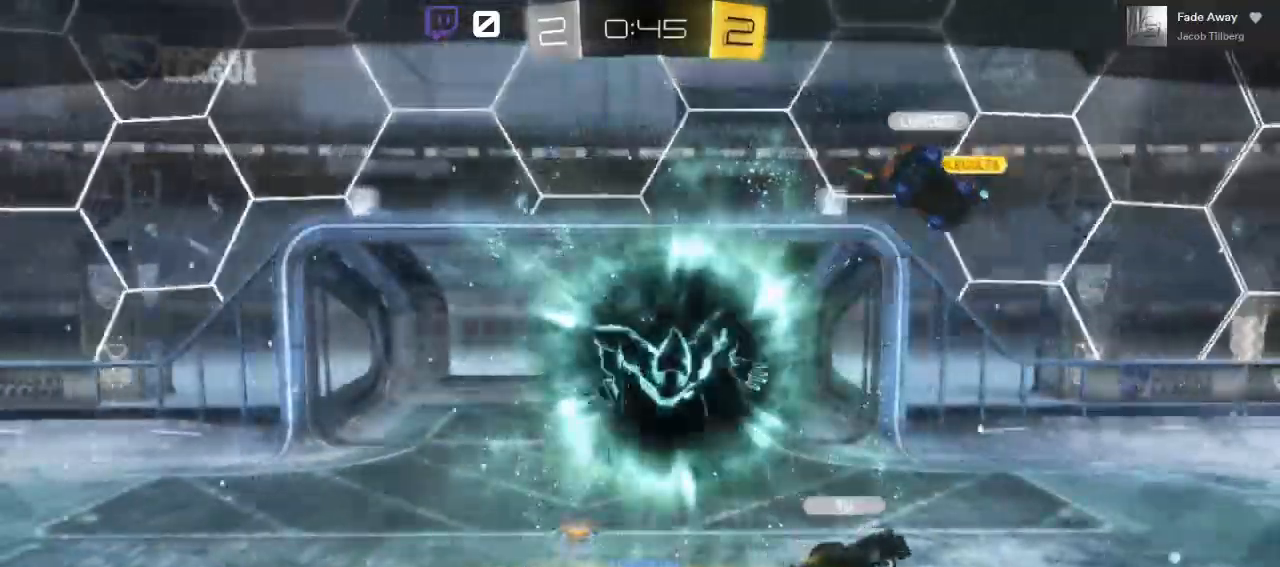
{"dt_ms": 500, "buttons": [], "left_stick": "center", "right_stick": "center", "events": []}